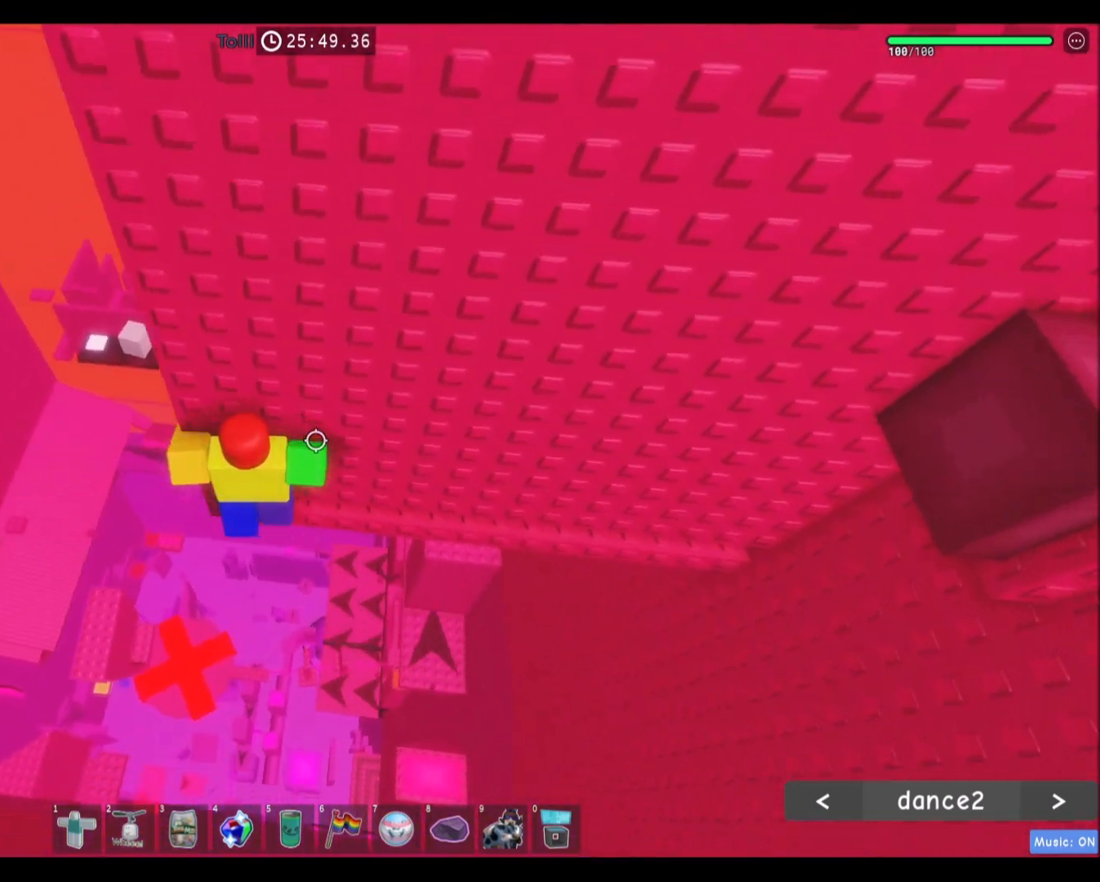
Gameplay with keyboard and mouse; each line is a JSON object with the keys and mouse buttons held at the frame after it. "events" lists presses ("down") and releases ("up") of "a", "ctrl", "d", "e", "f", "q", "r", "s", "shift", "space", "tab", "w", "mouse_left", "mouse_wheel", "mouse_right", "mouse_mb4" and "mouse_mb5" between this image and that frame as [ms after this image, input, new state], when the widget could be followed in between. "mouse_left", "mouse_wheel", "mouse_right", "mouse_mb4", "mouse_mb5" = the "left", "wheel", "right", "mb4", "mb5" buttons of the "mouse" list. No other keys are recorded. "wheel" means that the mouse wheel is clicked or scrolled. Mouse movement is not recorded.
{"keys": ["d", "w"], "mouse": [], "events": [[400, "w", "down"]]}
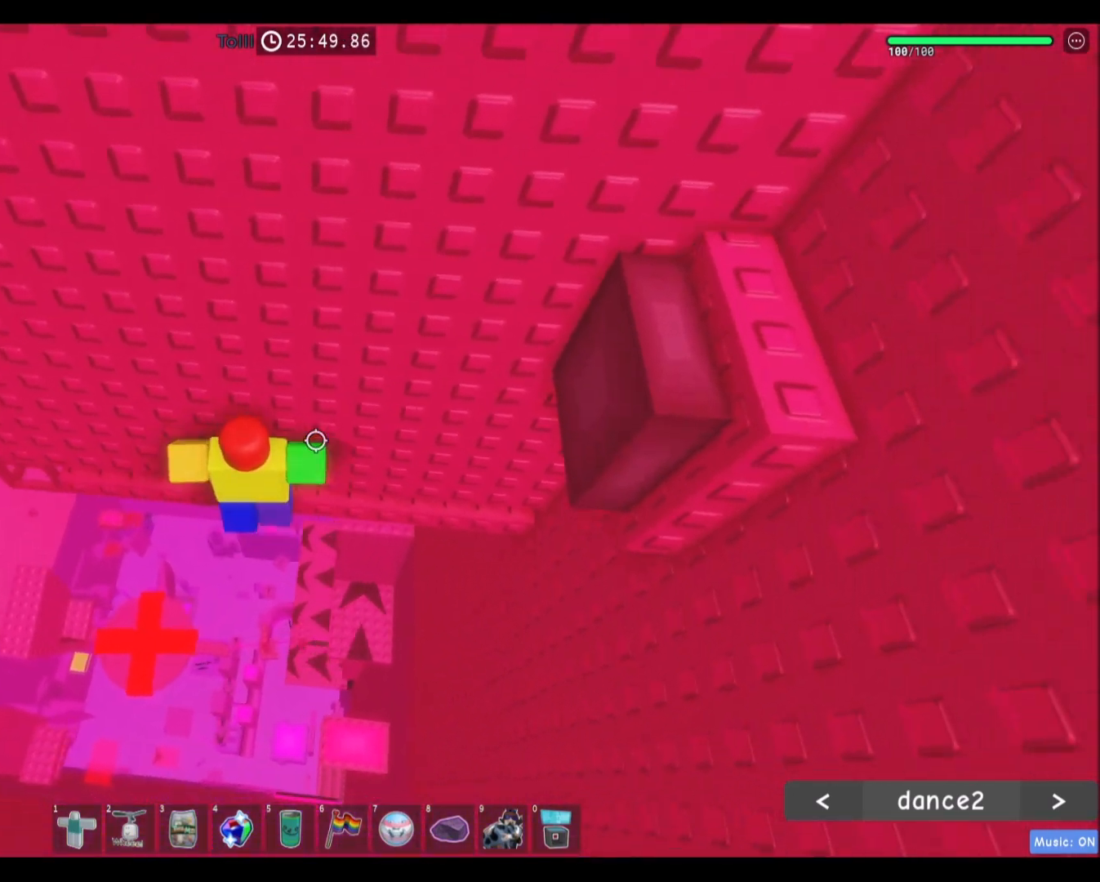
{"keys": [], "mouse": ["right"], "events": [[167, "d", "up"], [234, "shift", "down"], [300, "w", "up"], [334, "mouse_right", "down"], [367, "shift", "up"]]}
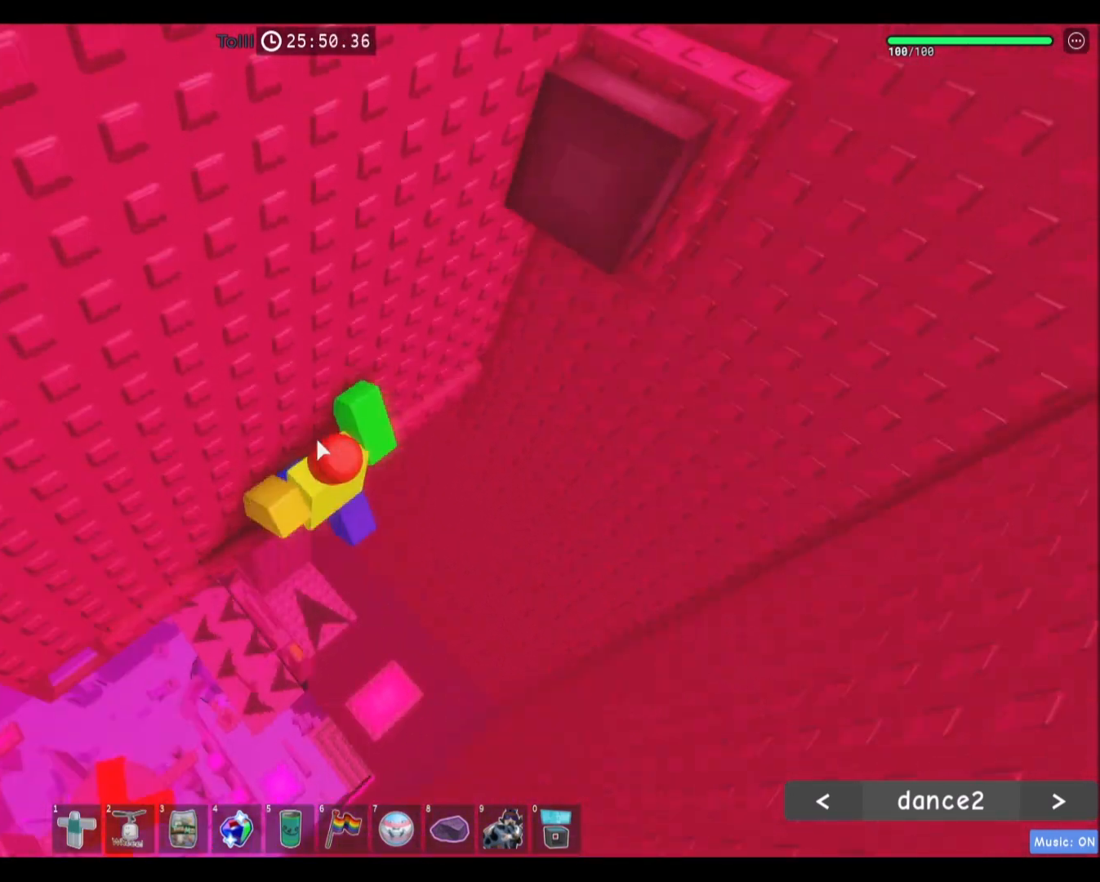
{"keys": ["w"], "mouse": [], "events": [[33, "w", "down"], [66, "d", "down"], [66, "shift", "down"], [133, "space", "down"], [200, "mouse_right", "up"], [233, "shift", "up"], [333, "space", "up"], [367, "d", "up"], [367, "w", "up"], [433, "w", "down"]]}
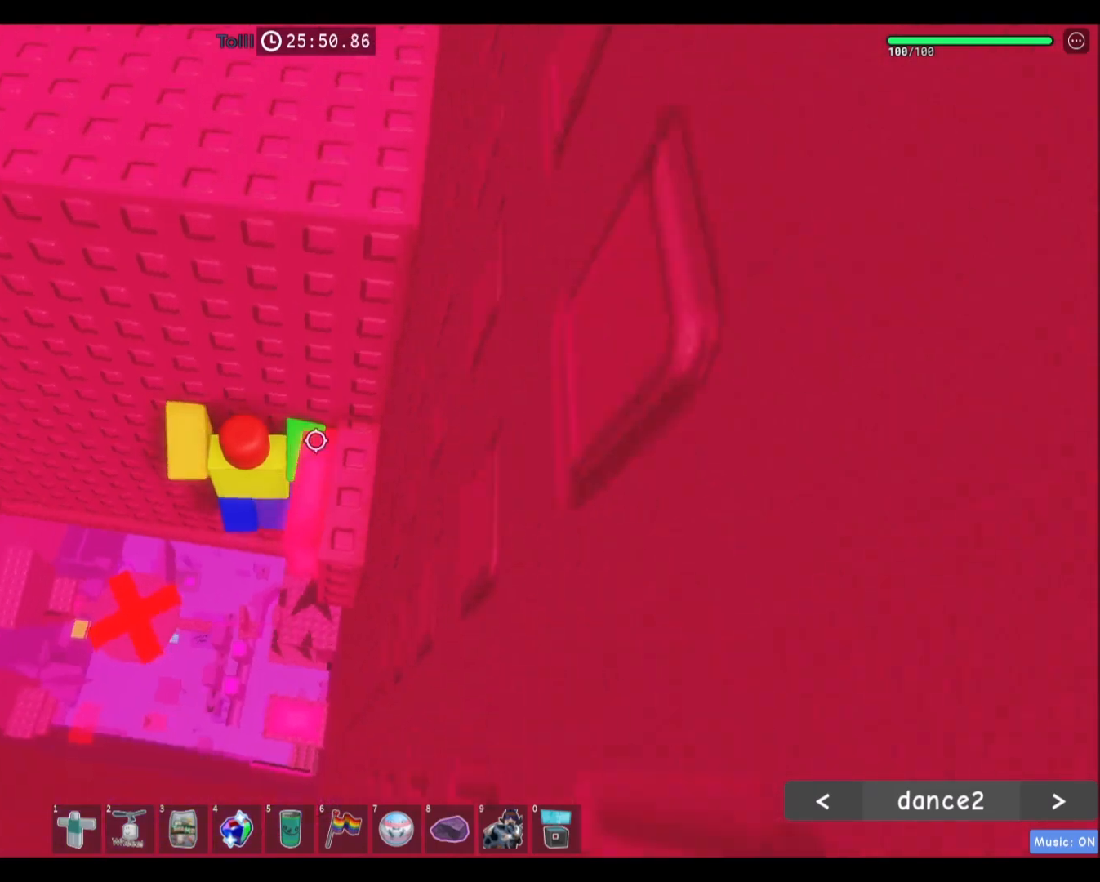
{"keys": ["a", "w"], "mouse": [], "events": [[301, "a", "down"]]}
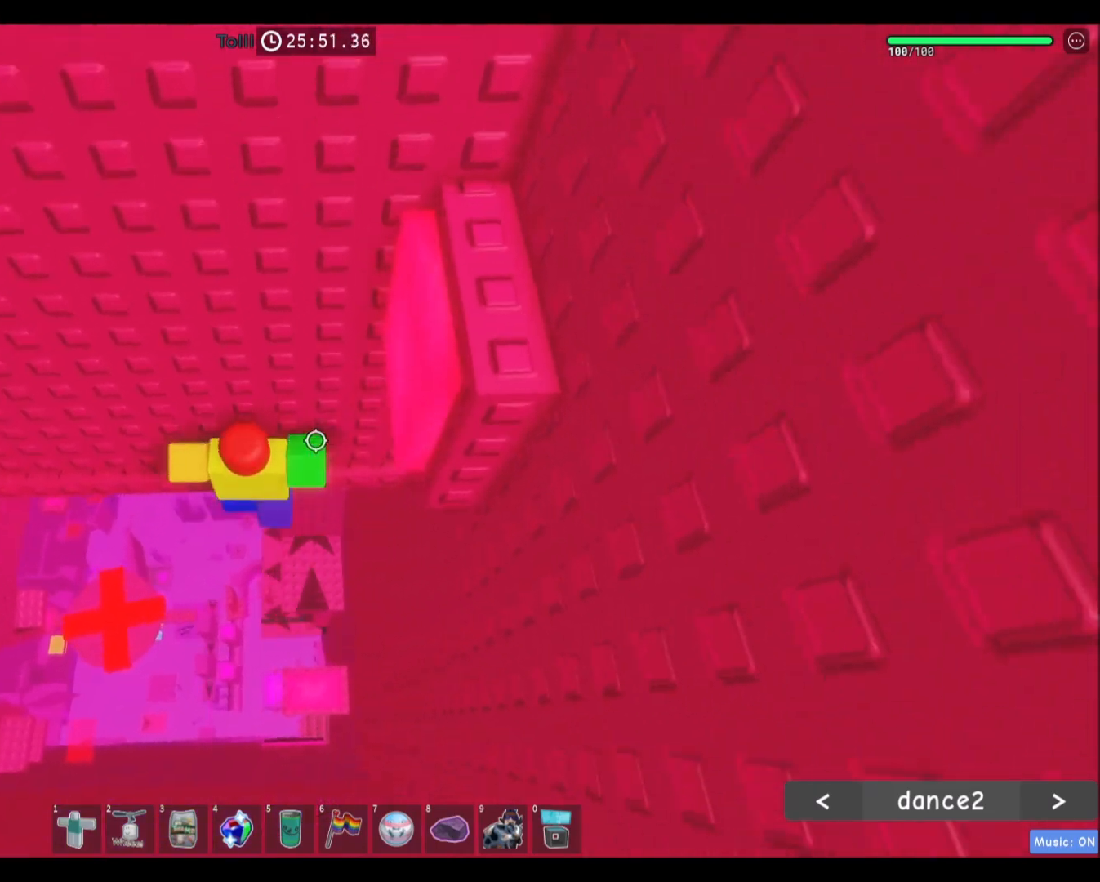
{"keys": ["a"], "mouse": [], "events": [[267, "w", "up"]]}
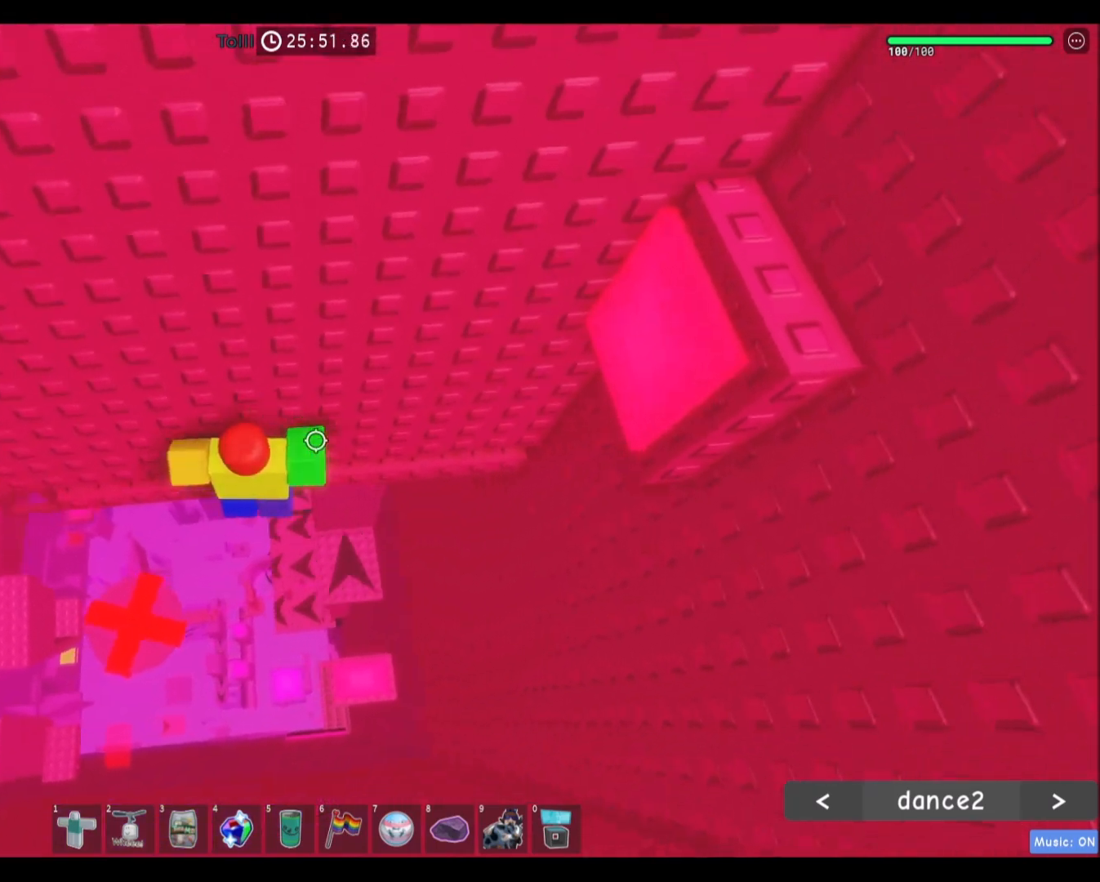
{"keys": ["w"], "mouse": [], "events": [[401, "w", "down"], [501, "a", "up"]]}
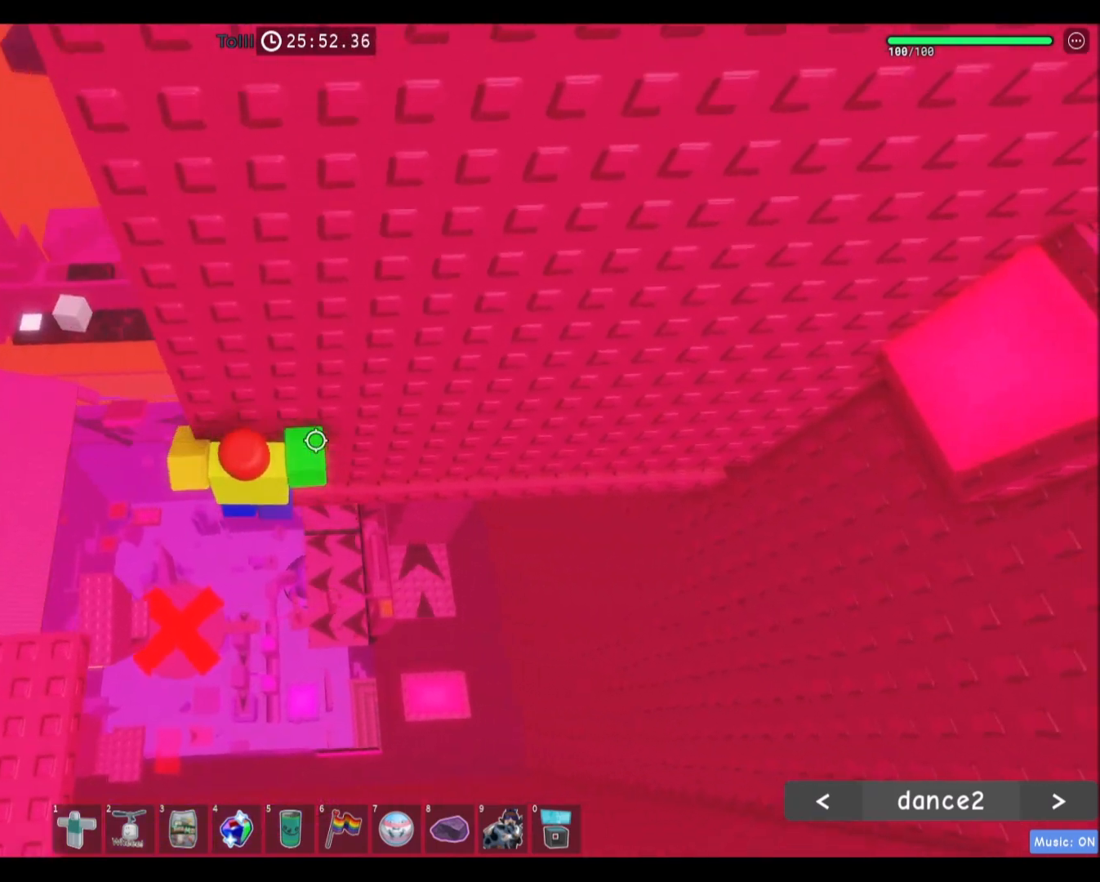
{"keys": [], "mouse": ["right"], "events": [[367, "shift", "down"], [400, "mouse_right", "down"], [433, "w", "up"], [467, "shift", "up"]]}
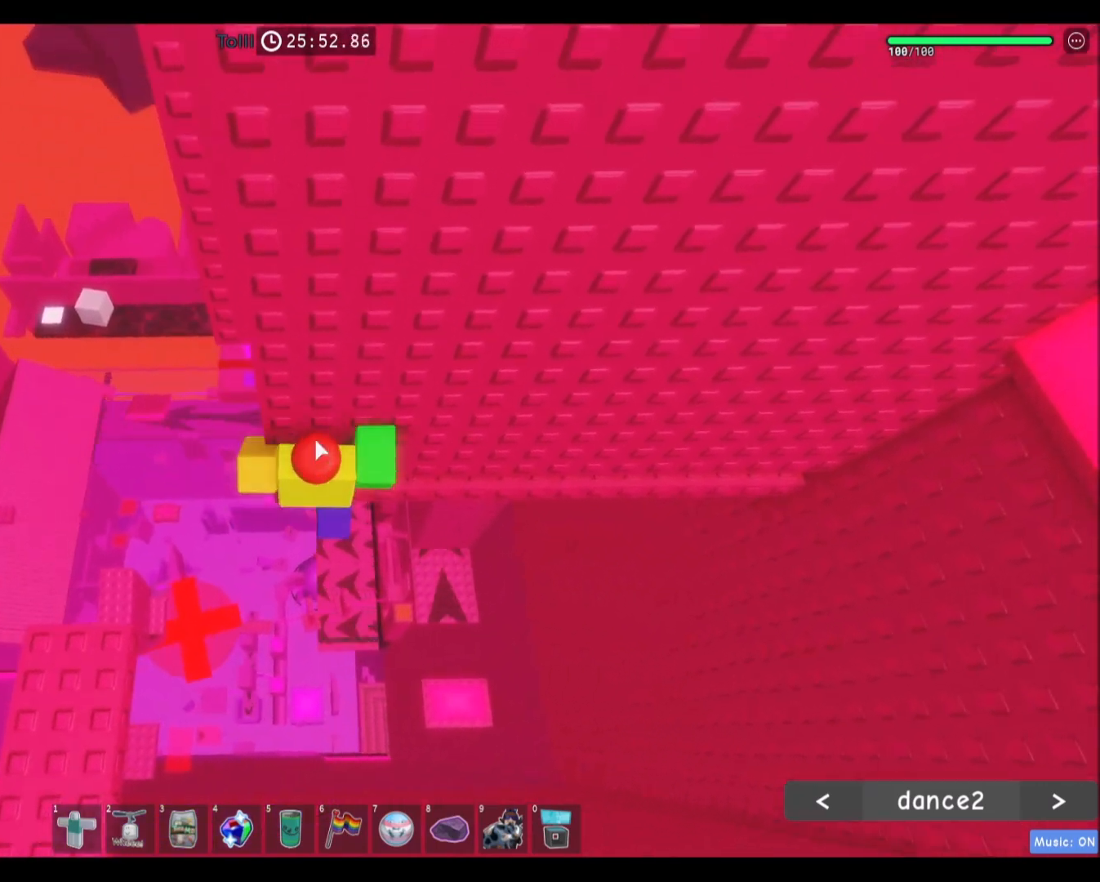
{"keys": ["a", "w"], "mouse": [], "events": [[200, "a", "down"], [234, "shift", "down"], [234, "w", "down"], [301, "space", "down"], [334, "mouse_right", "up"], [367, "shift", "up"], [501, "space", "up"]]}
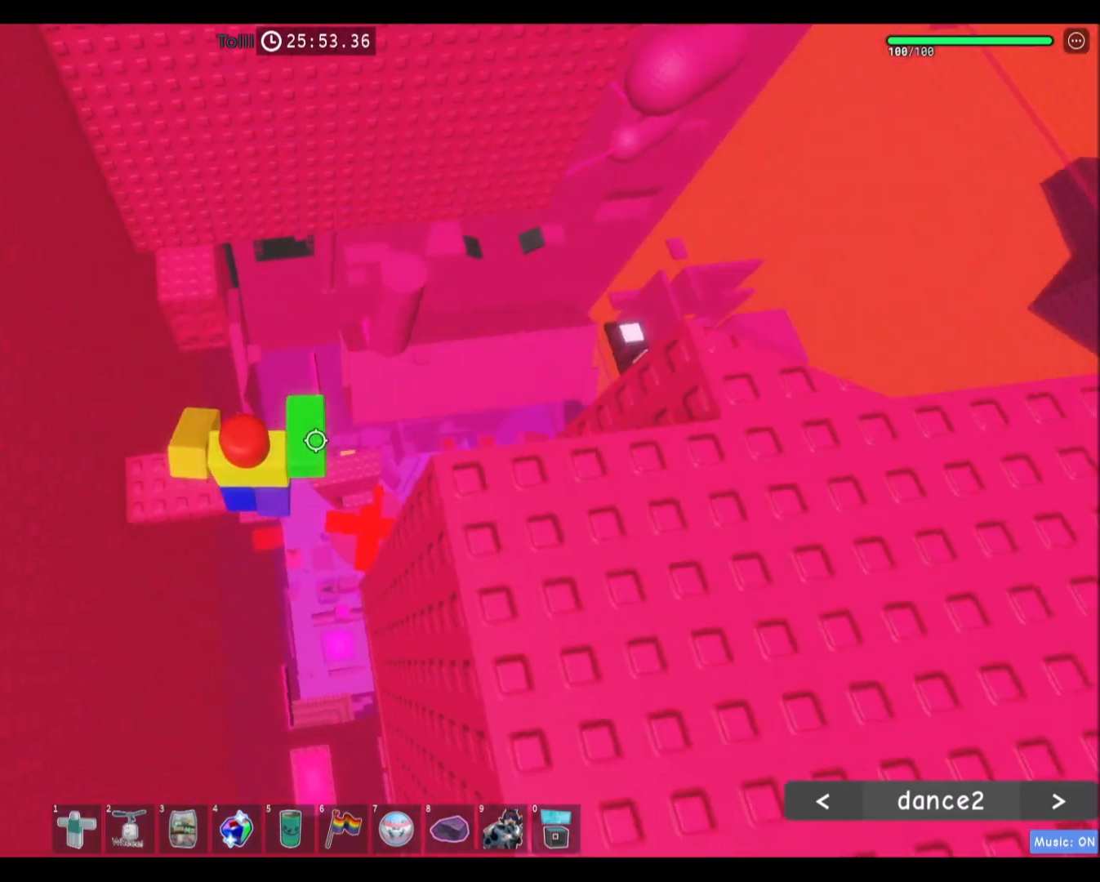
{"keys": ["d"], "mouse": [], "events": [[133, "a", "up"], [167, "w", "up"], [400, "d", "down"]]}
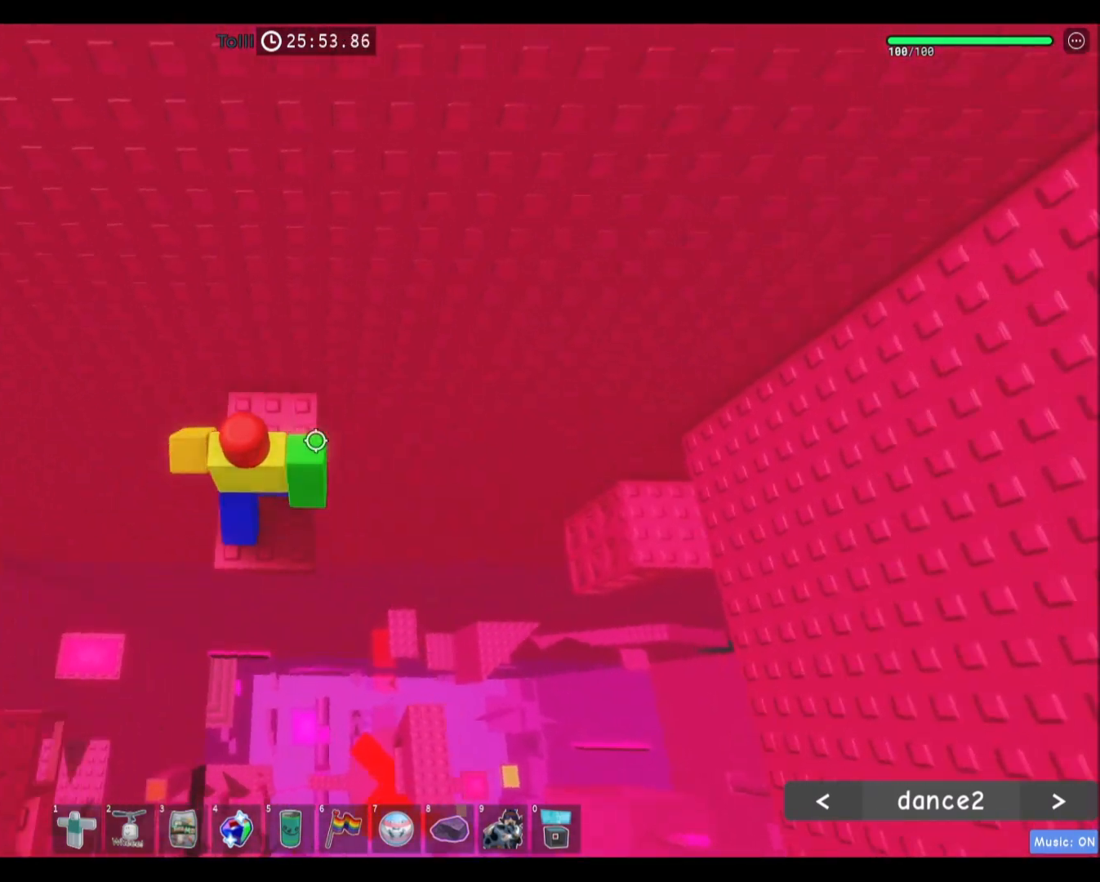
{"keys": ["shift"], "mouse": ["right"], "events": [[67, "d", "up"], [267, "d", "down"], [300, "d", "up"], [467, "shift", "down"], [501, "mouse_right", "down"]]}
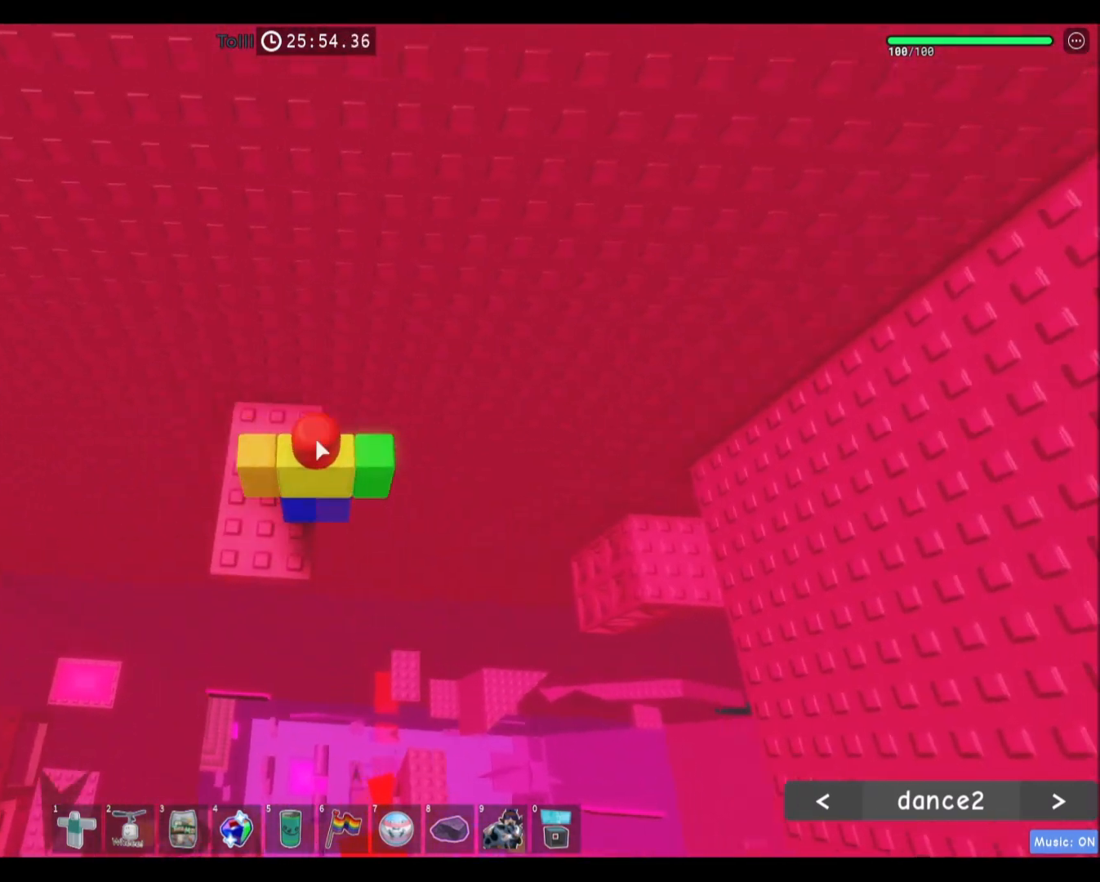
{"keys": ["space", "w"], "mouse": ["right"], "events": [[100, "shift", "up"], [400, "w", "down"], [500, "space", "down"]]}
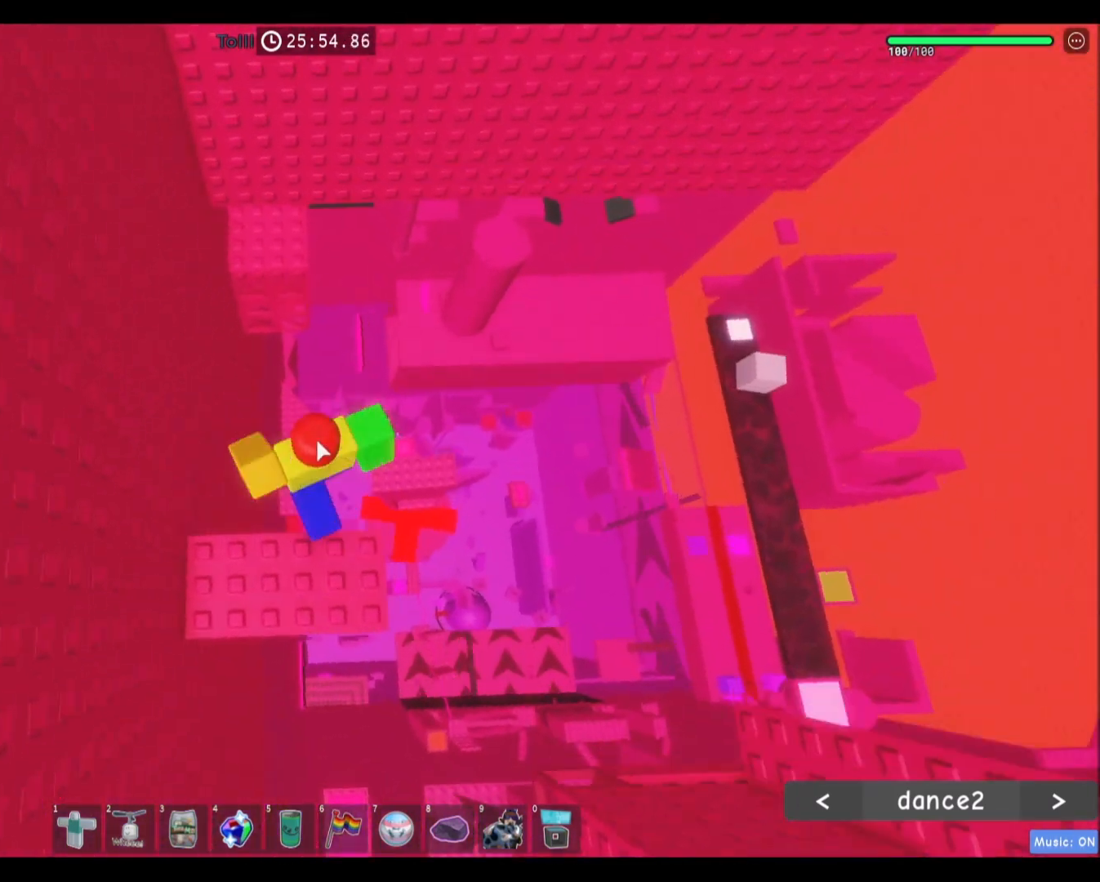
{"keys": ["w"], "mouse": ["right"], "events": [[200, "space", "up"]]}
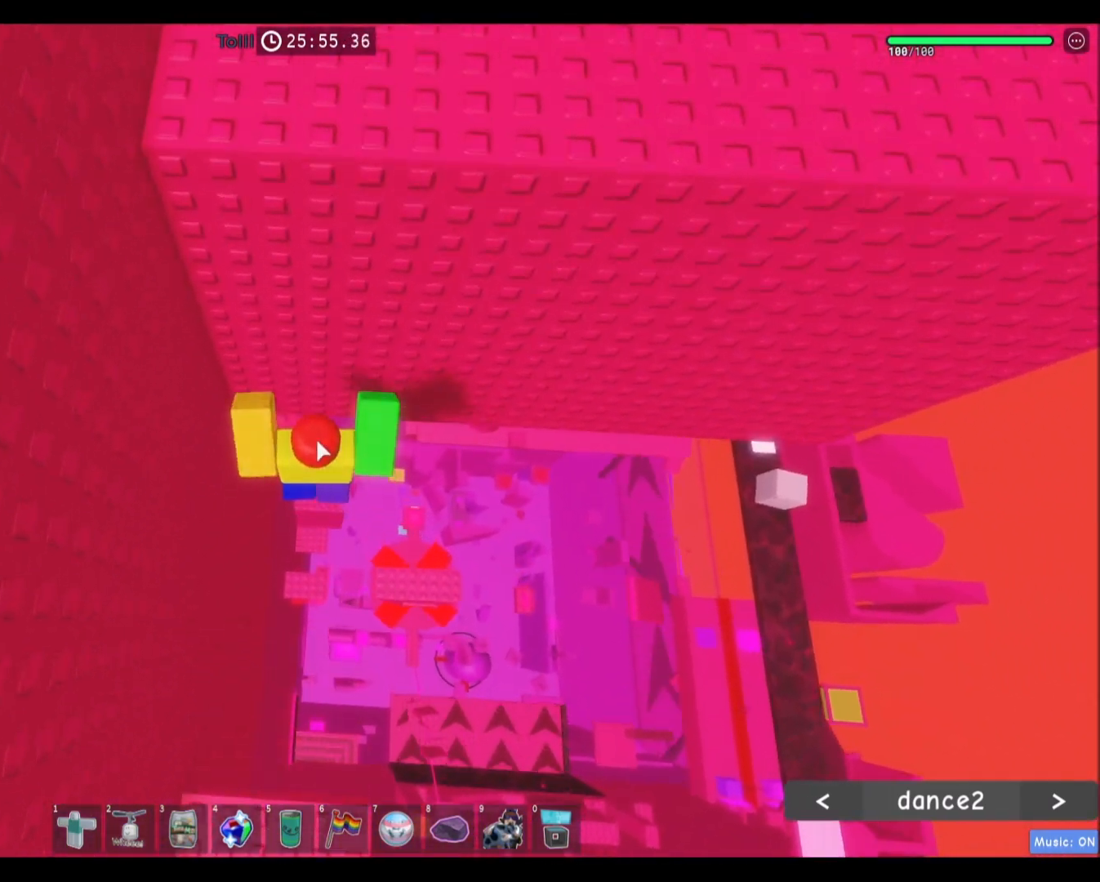
{"keys": [], "mouse": ["right"], "events": [[500, "w", "up"]]}
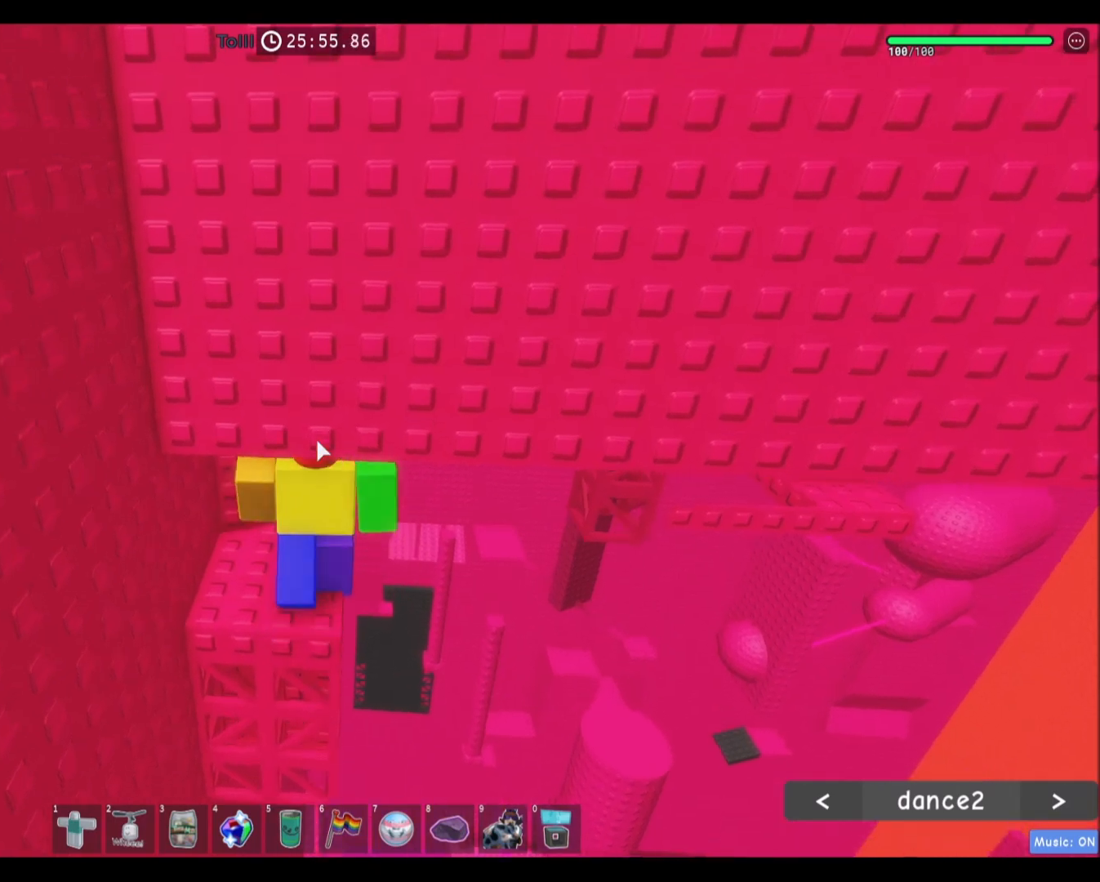
{"keys": ["w"], "mouse": [], "events": [[34, "mouse_right", "up"], [34, "mouse_wheel", "down"], [367, "mouse_wheel", "up"], [367, "w", "down"]]}
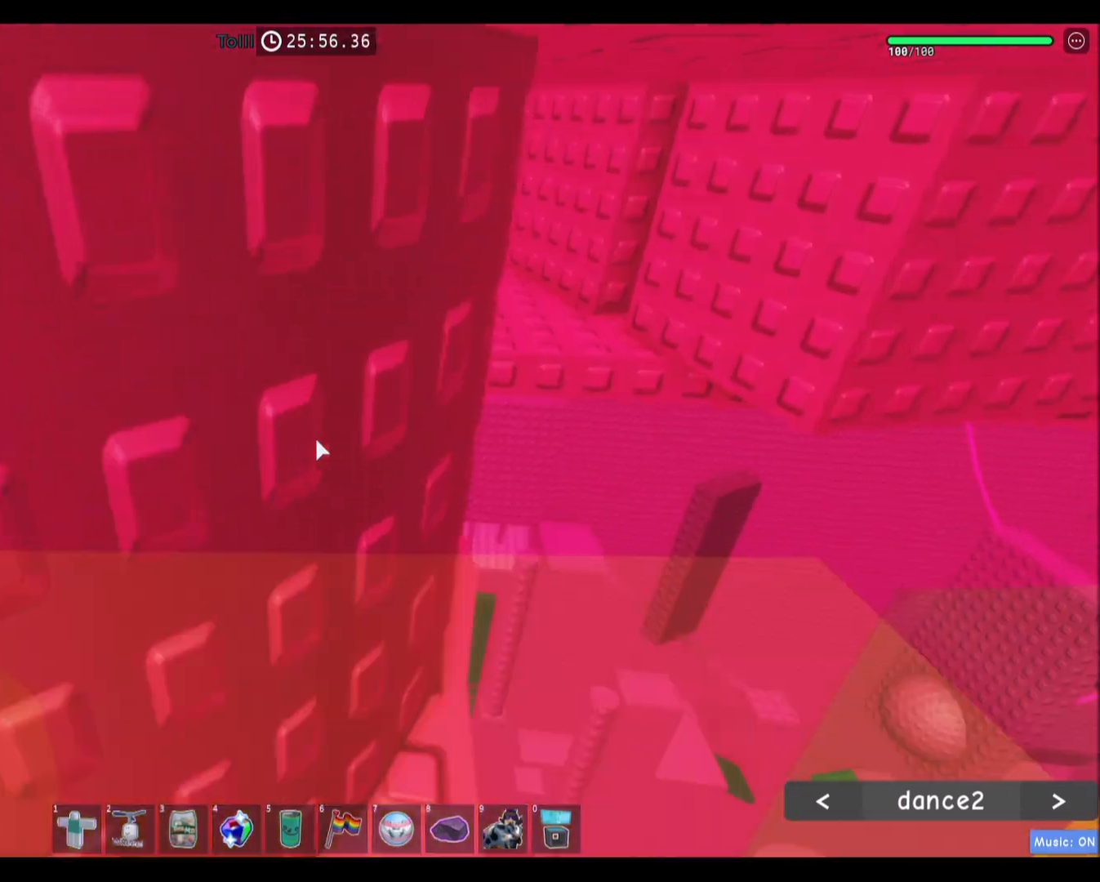
{"keys": ["d", "w"], "mouse": [], "events": [[66, "d", "down"]]}
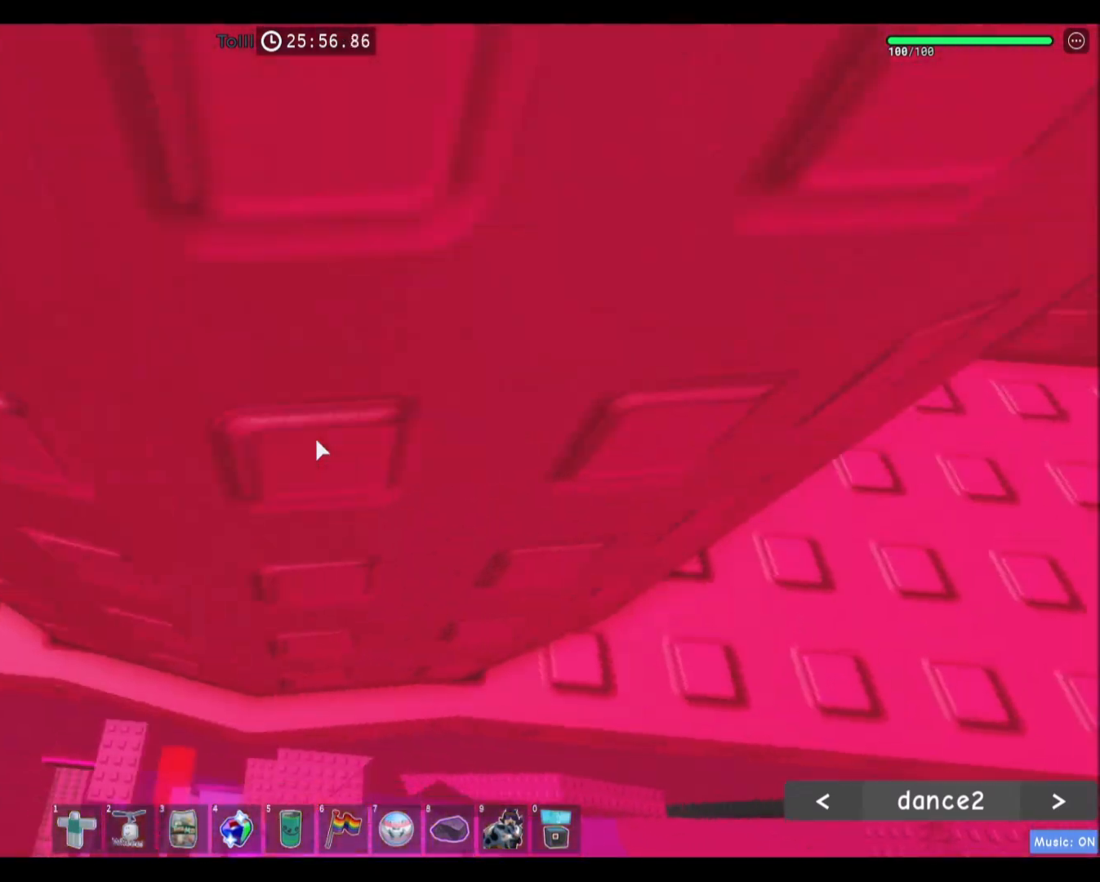
{"keys": ["a", "w"], "mouse": [], "events": [[267, "d", "up"], [334, "a", "down"]]}
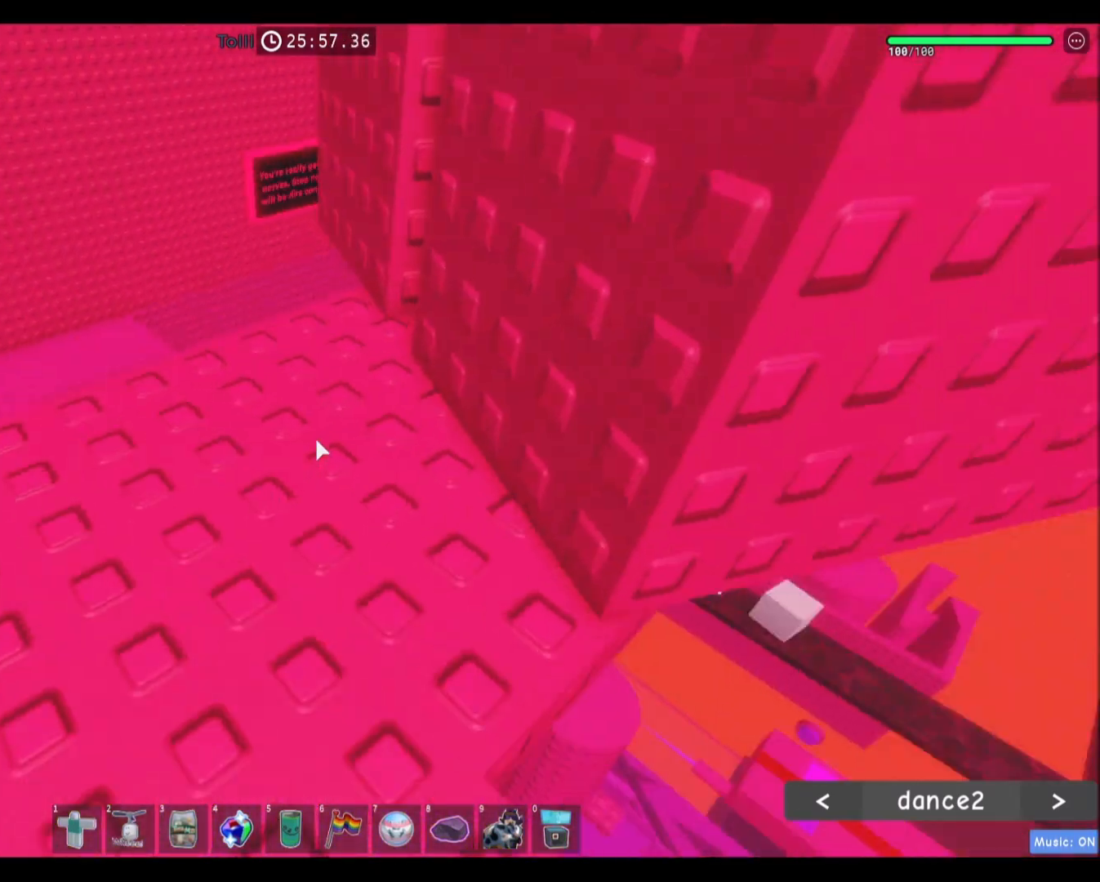
{"keys": [], "mouse": ["wheel"], "events": [[100, "a", "up"], [167, "w", "up"], [467, "mouse_wheel", "down"]]}
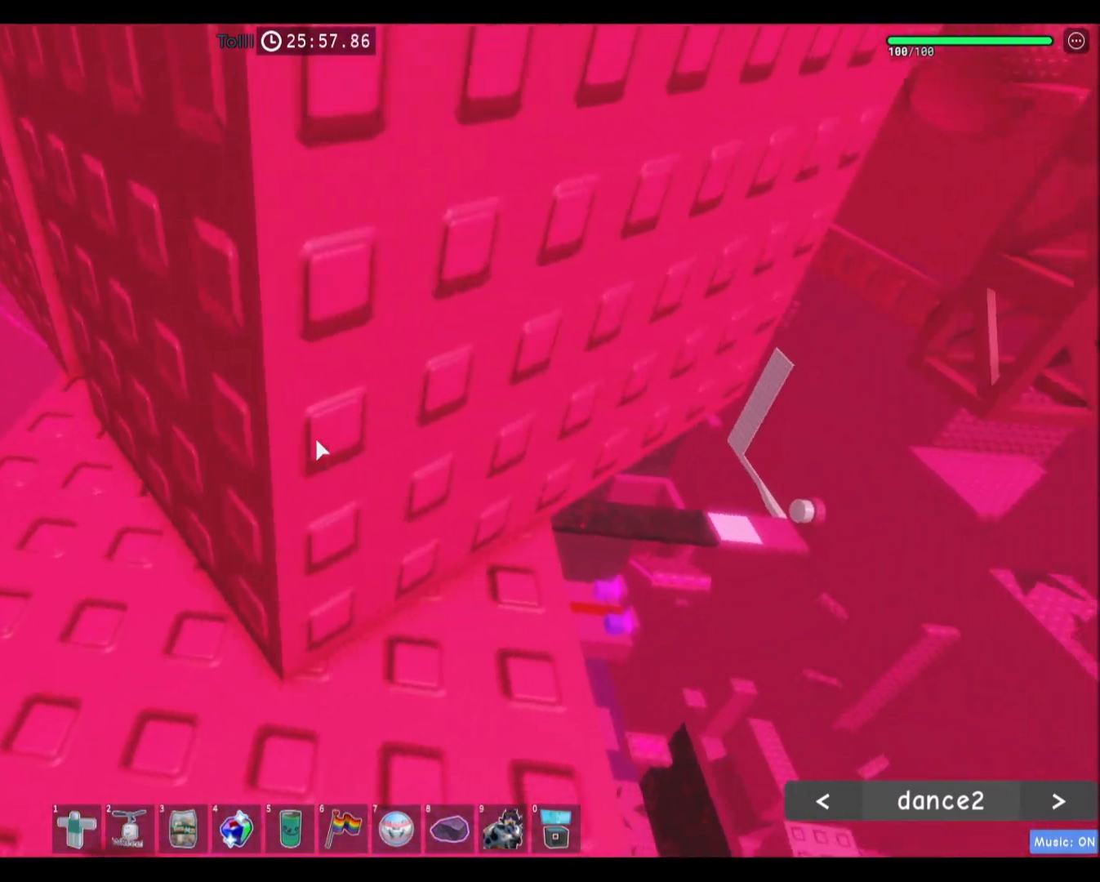
{"keys": ["d", "w"], "mouse": [], "events": [[134, "mouse_wheel", "up"], [467, "w", "down"], [501, "d", "down"]]}
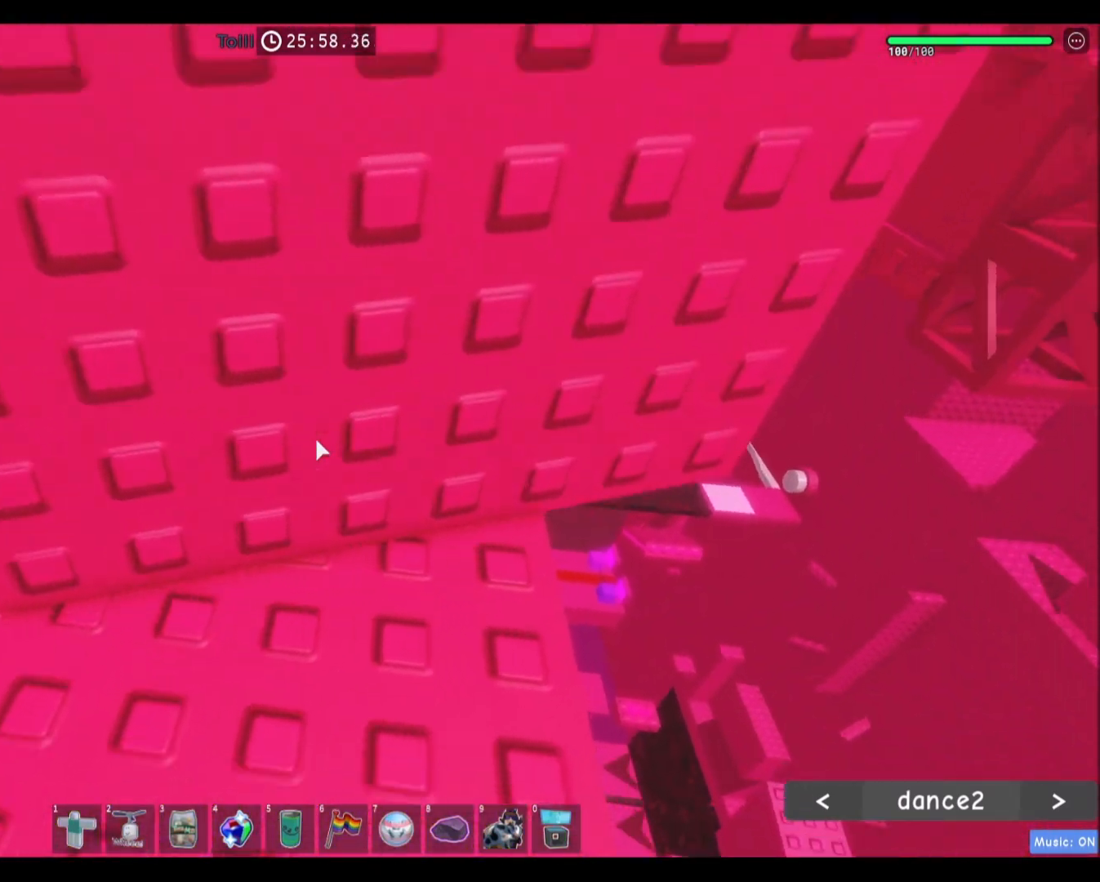
{"keys": [], "mouse": [], "events": [[66, "d", "up"], [66, "w", "up"]]}
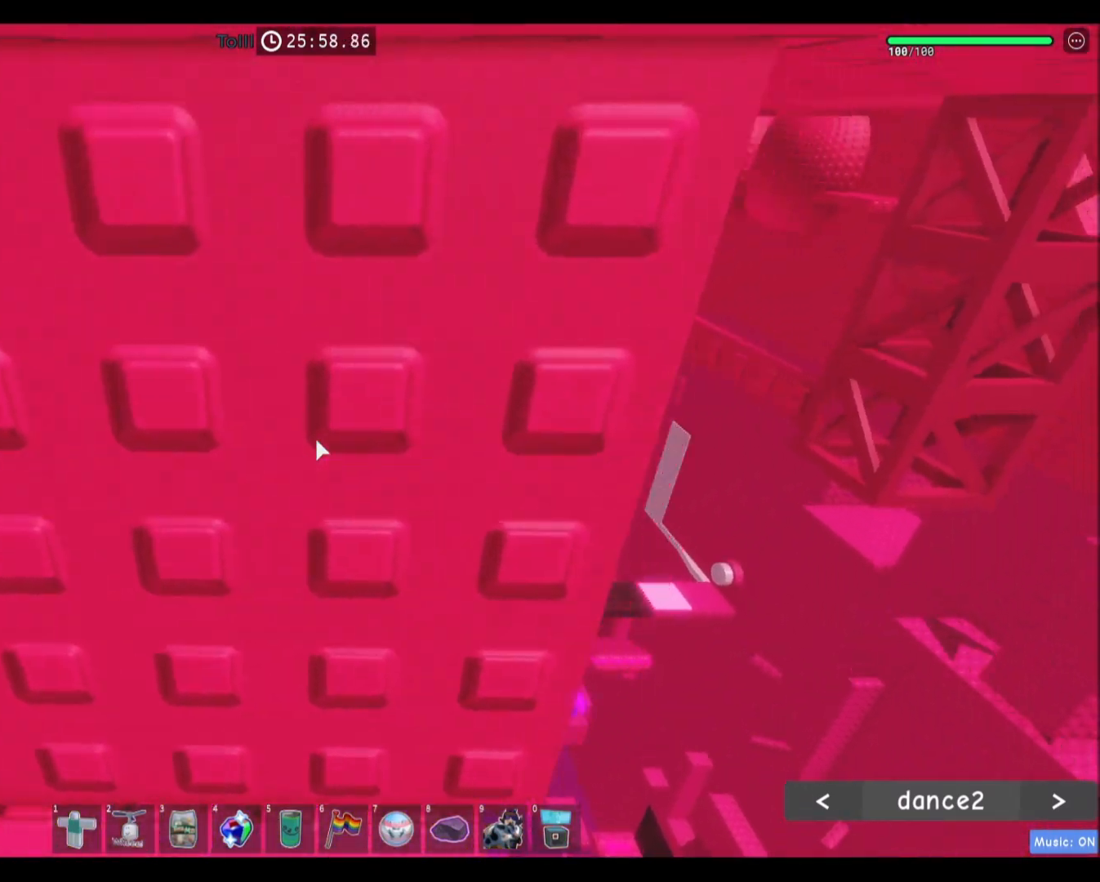
{"keys": ["d", "w"], "mouse": [], "events": [[467, "d", "down"], [467, "w", "down"]]}
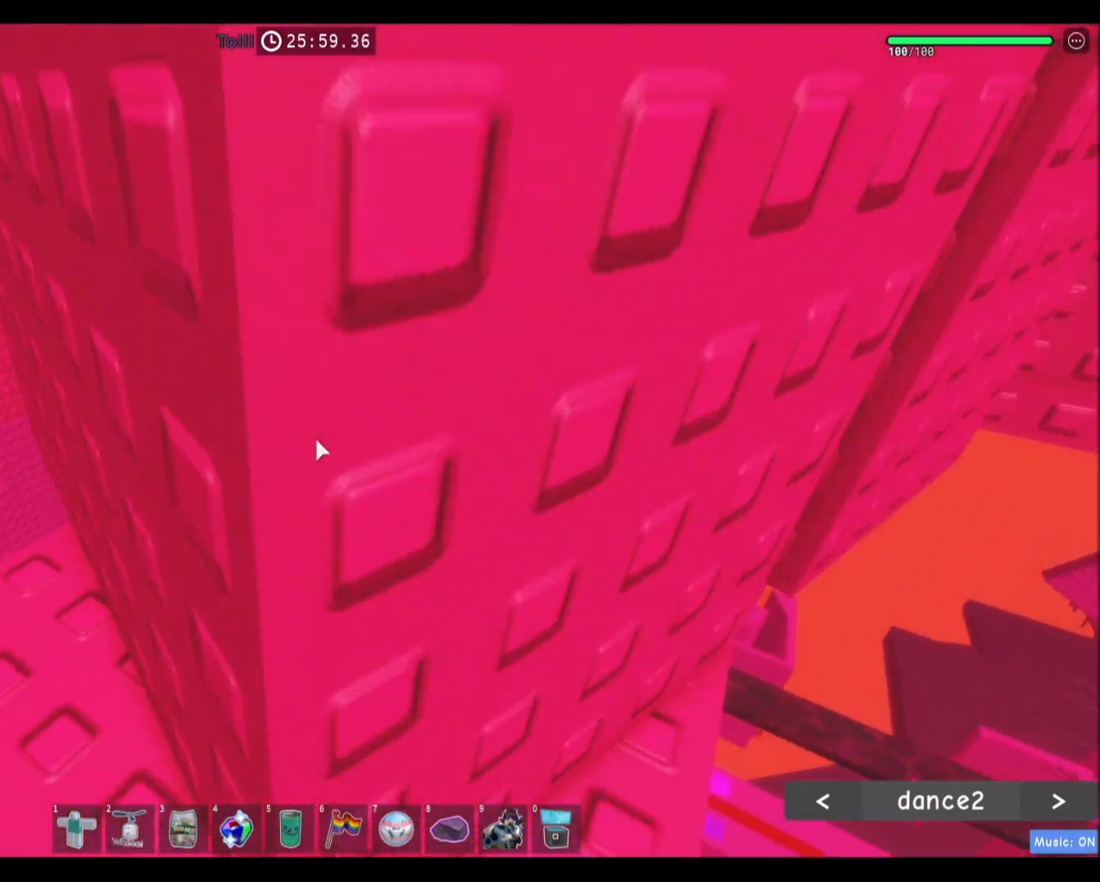
{"keys": ["d", "w"], "mouse": [], "events": []}
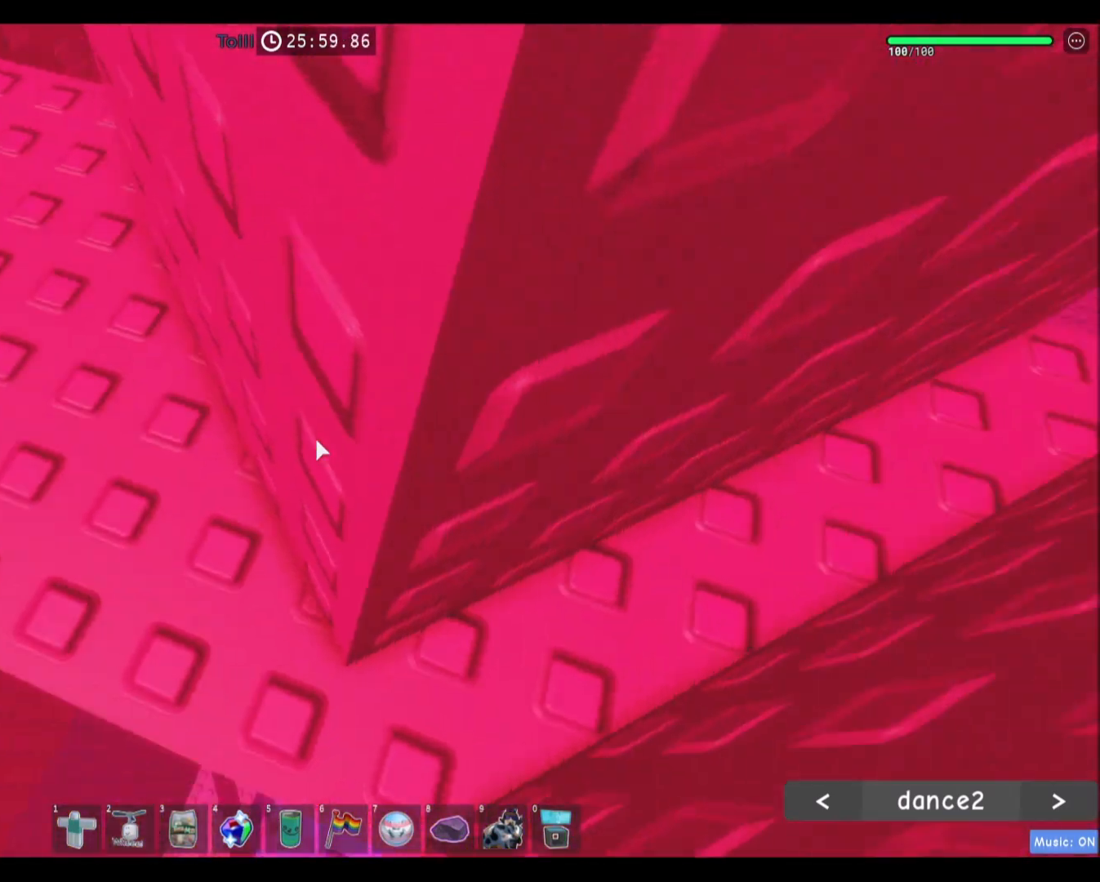
{"keys": ["d"], "mouse": [], "events": [[34, "w", "up"]]}
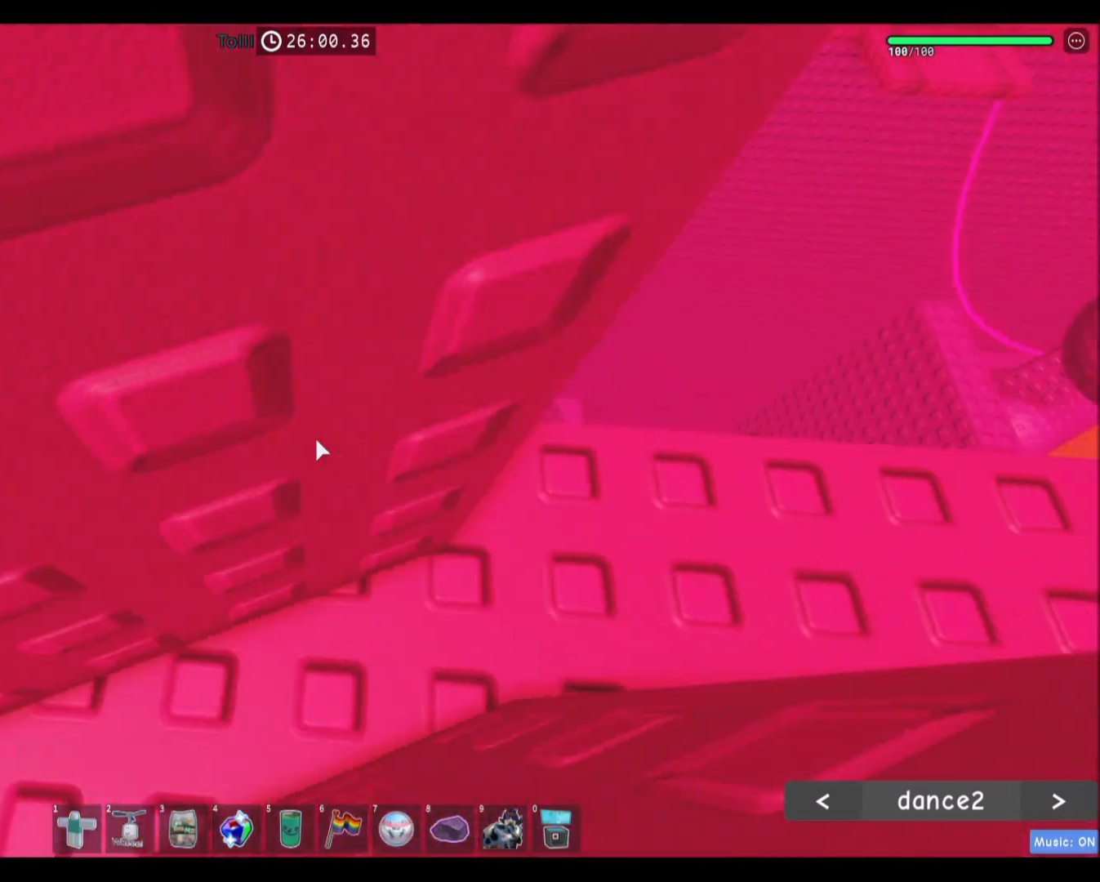
{"keys": [], "mouse": [], "events": [[233, "d", "up"]]}
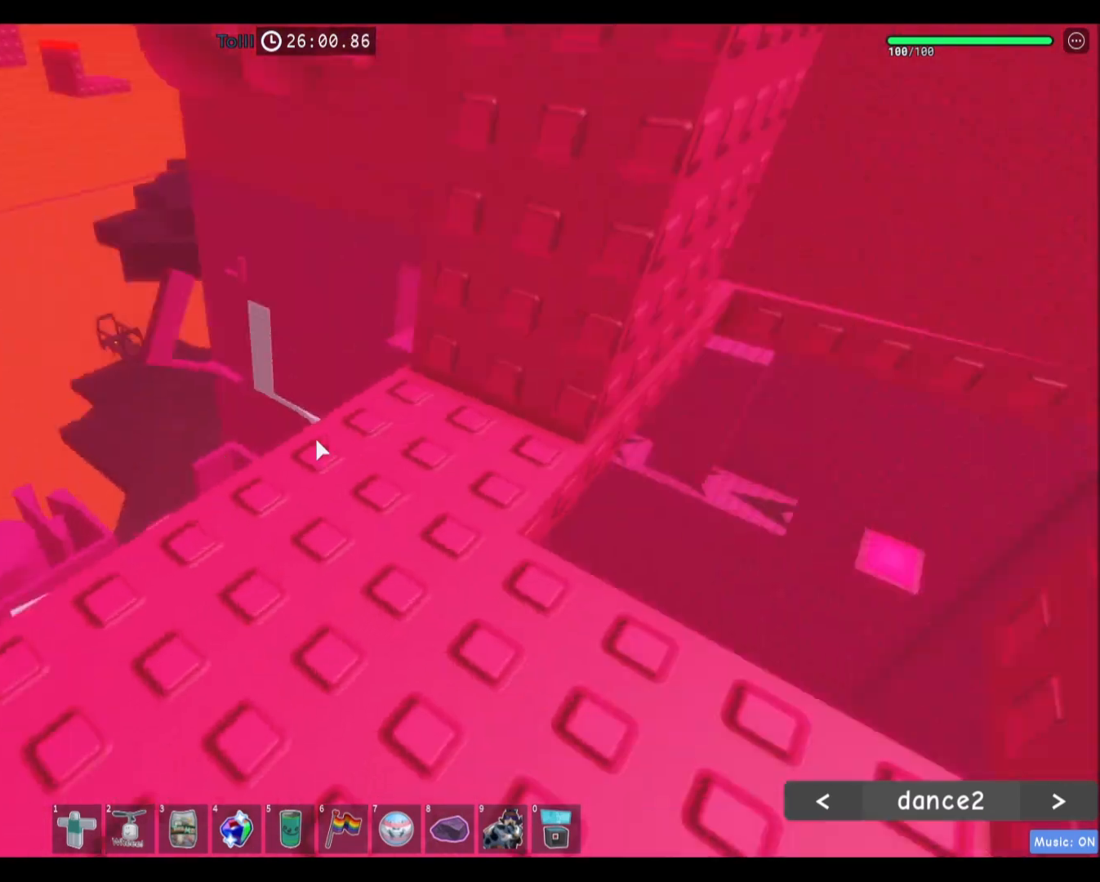
{"keys": ["w"], "mouse": [], "events": [[67, "a", "down"], [67, "w", "down"], [234, "a", "up"], [267, "w", "up"], [401, "w", "down"]]}
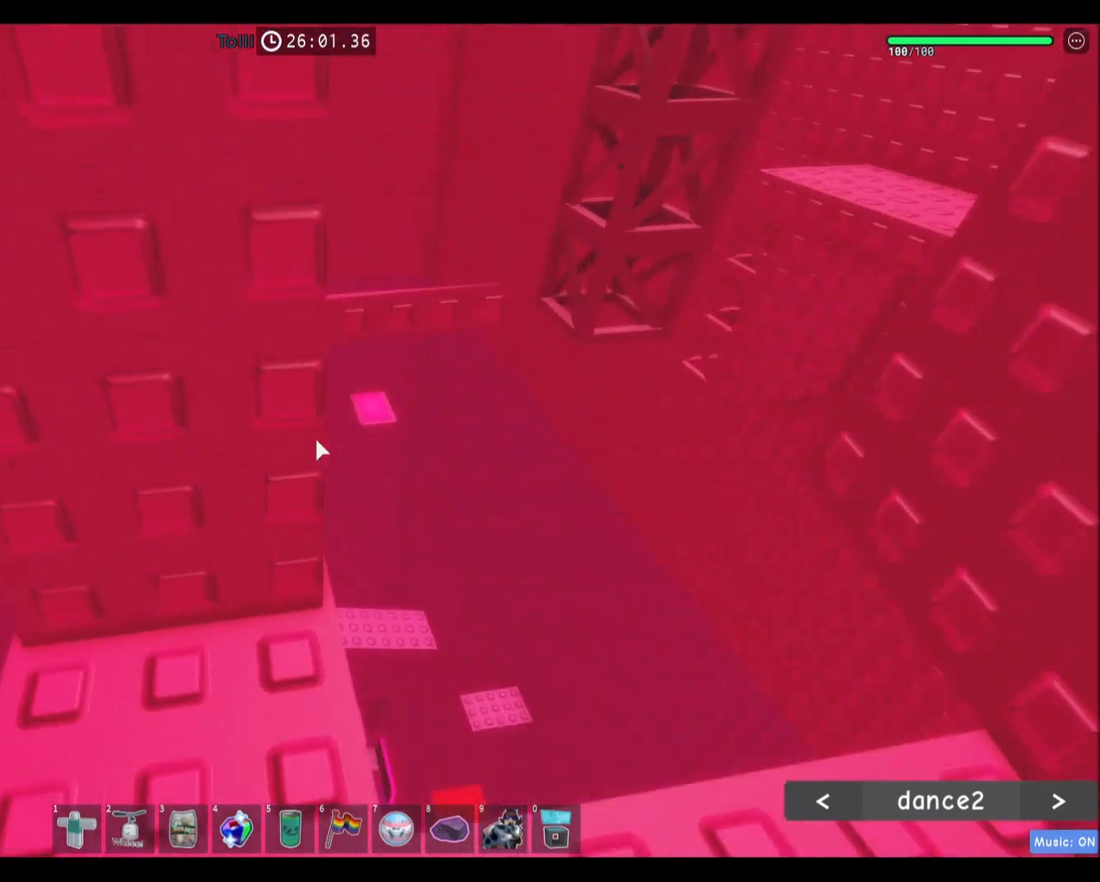
{"keys": ["d", "w"], "mouse": [], "events": [[167, "d", "down"]]}
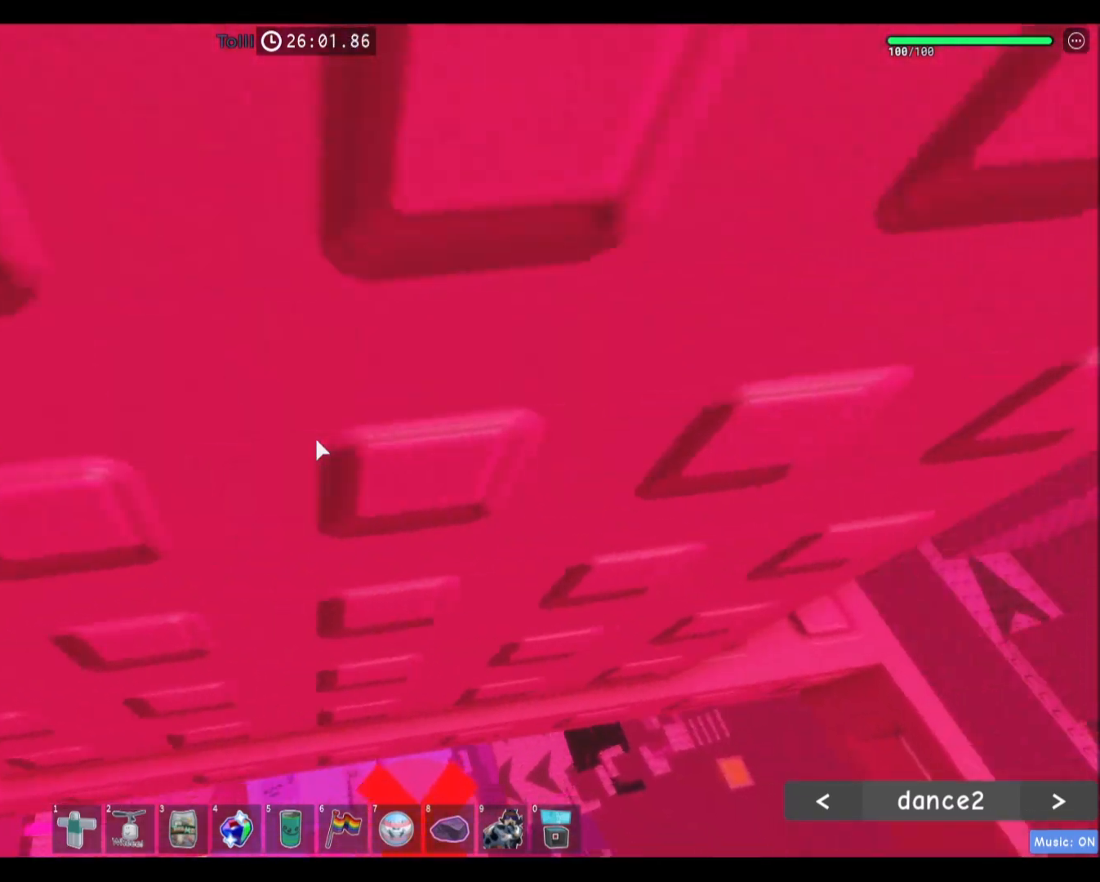
{"keys": [], "mouse": [], "events": [[367, "d", "up"], [367, "w", "up"]]}
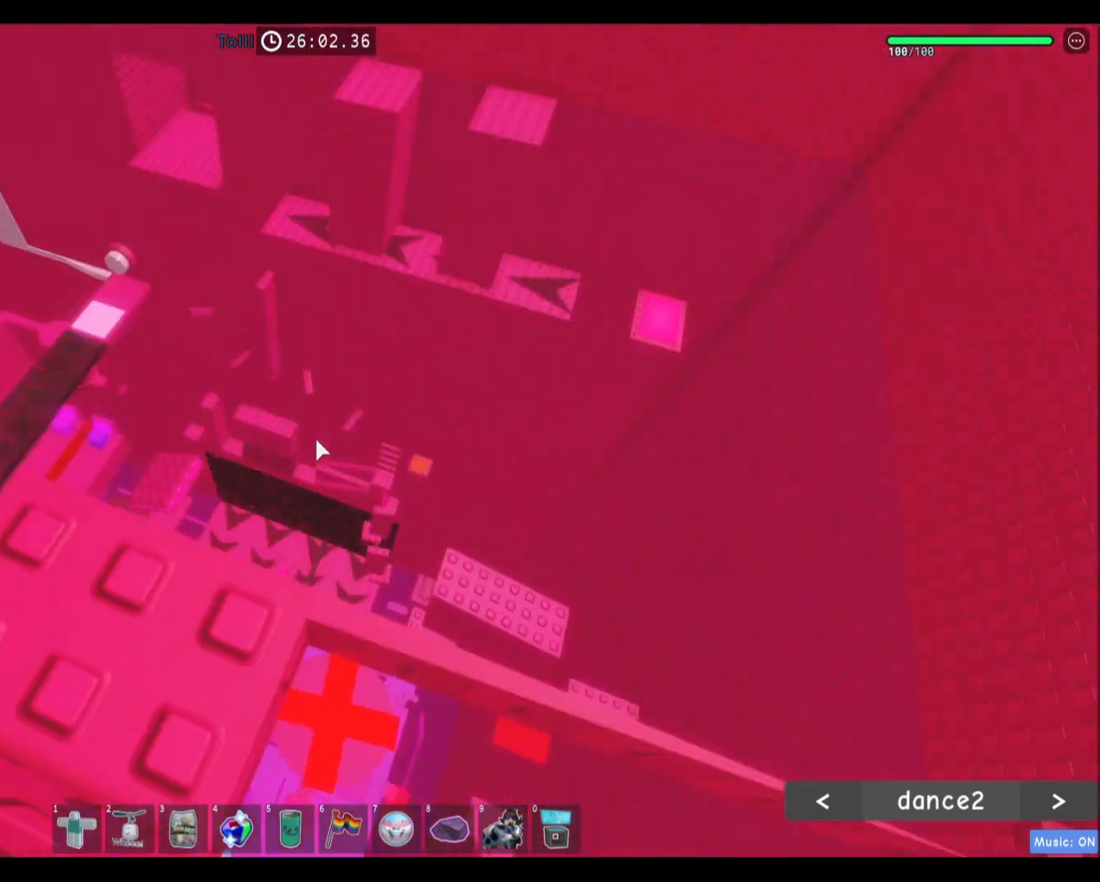
{"keys": ["a"], "mouse": [], "events": [[66, "a", "down"], [167, "a", "up"], [467, "a", "down"]]}
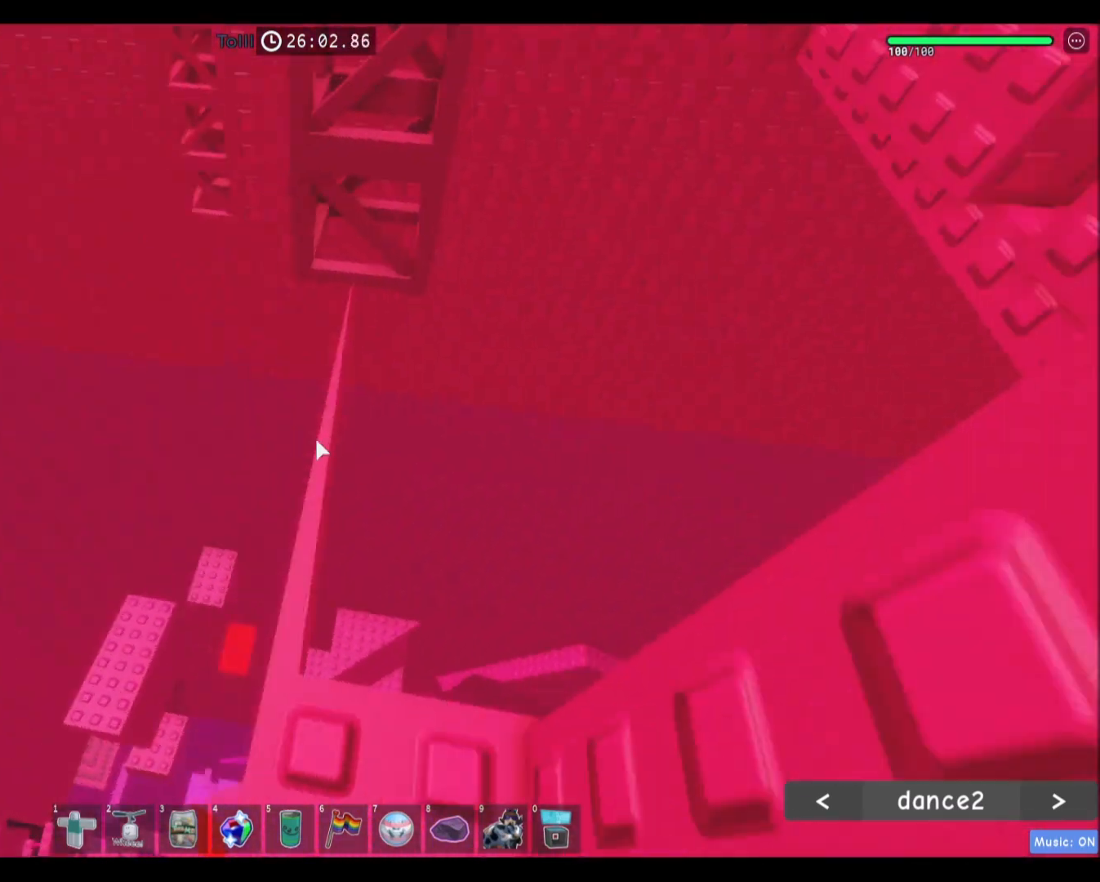
{"keys": ["w"], "mouse": [], "events": [[34, "a", "up"], [501, "w", "down"]]}